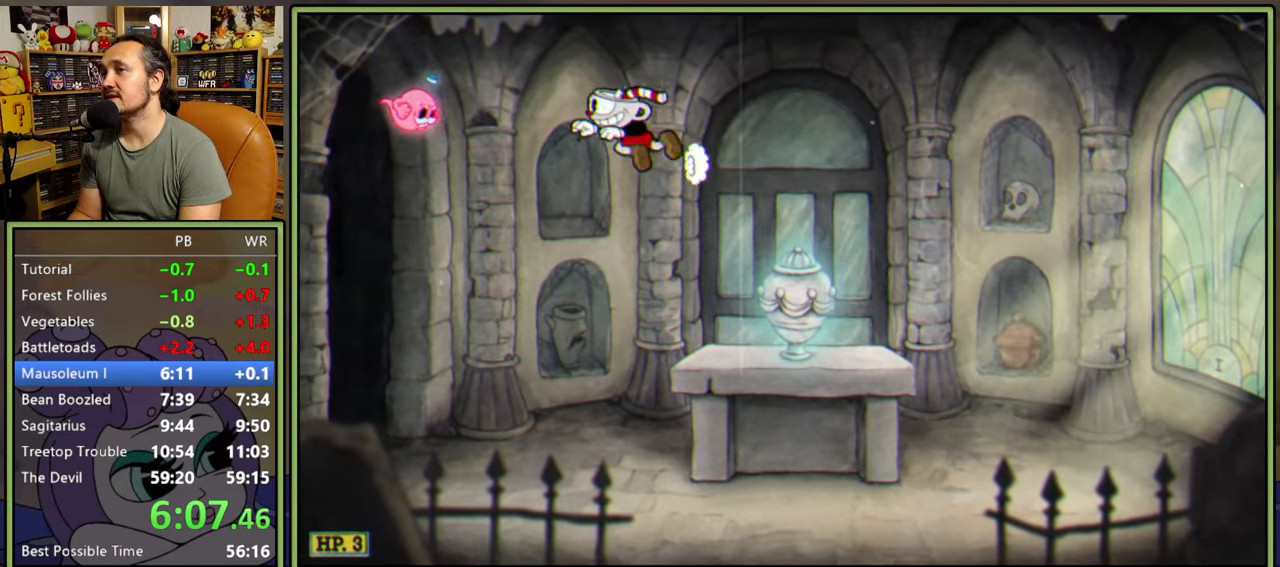
Gameplay with a controller (Xbox layout); each line is a JSON object with the inputs held at the frame after it. "events" lists button and stick changes between this image and that frame as [ms after this image, input, new state], when the widget could be followed in between. Not read: left_stick.
{"buttons": ["DPAD_RIGHT"], "right_stick": "center", "events": [[33, "Y", "up"], [133, "A", "down"], [150, "DPAD_LEFT", "up"], [300, "DPAD_RIGHT", "down"], [333, "A", "up"]]}
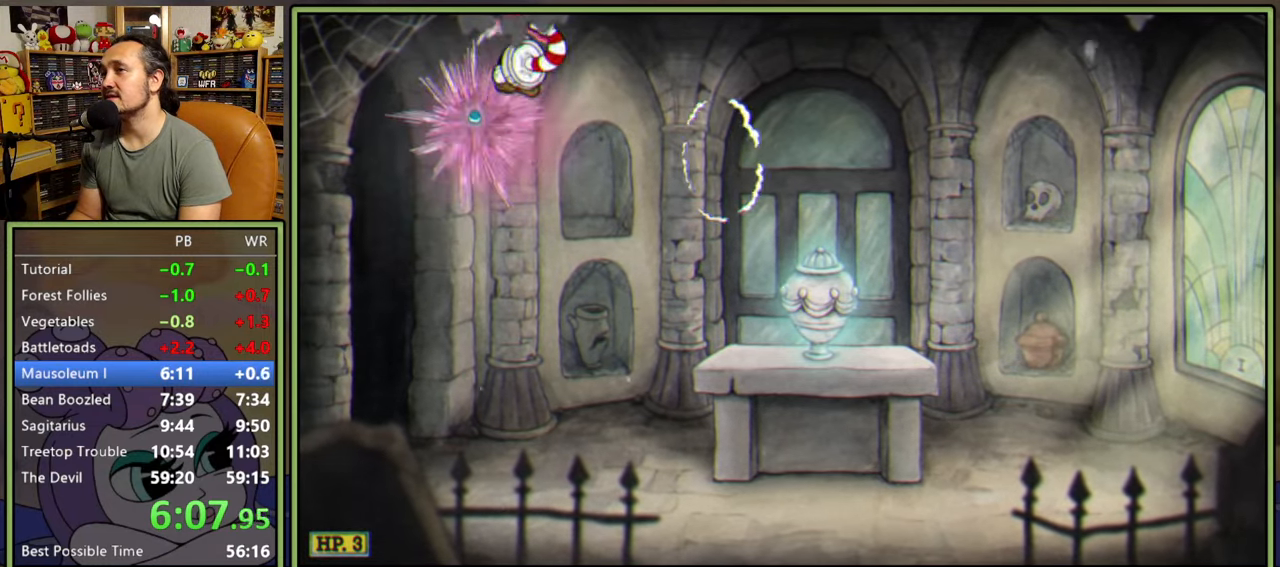
{"buttons": ["DPAD_RIGHT"], "right_stick": "center", "events": []}
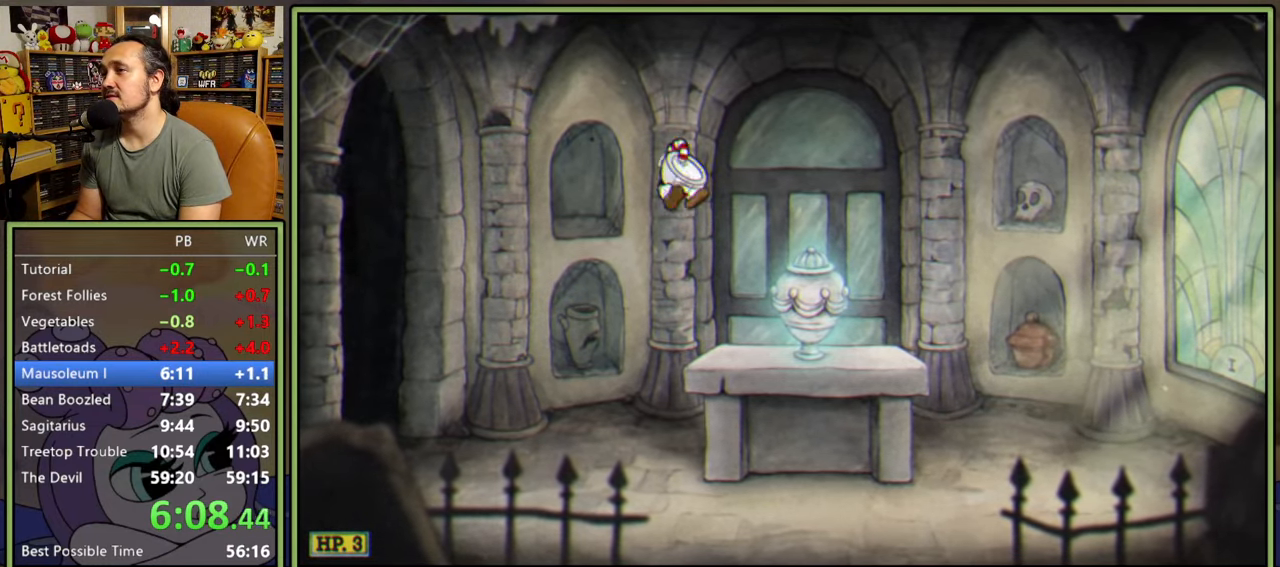
{"buttons": [], "right_stick": "center", "events": [[367, "DPAD_RIGHT", "up"]]}
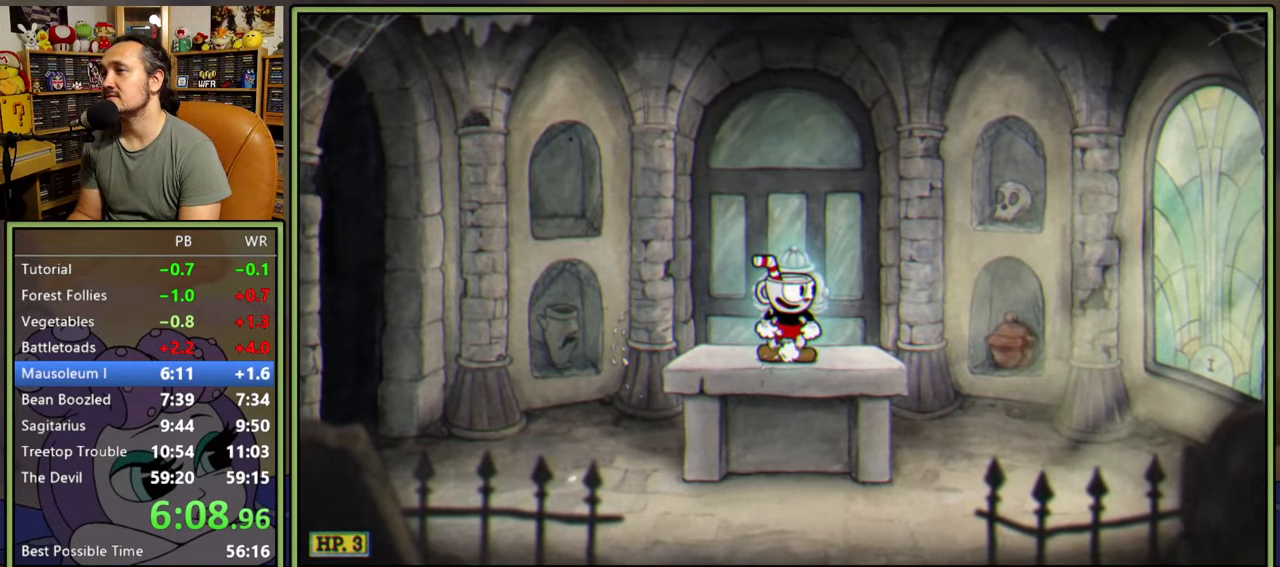
{"buttons": [], "right_stick": "center", "events": []}
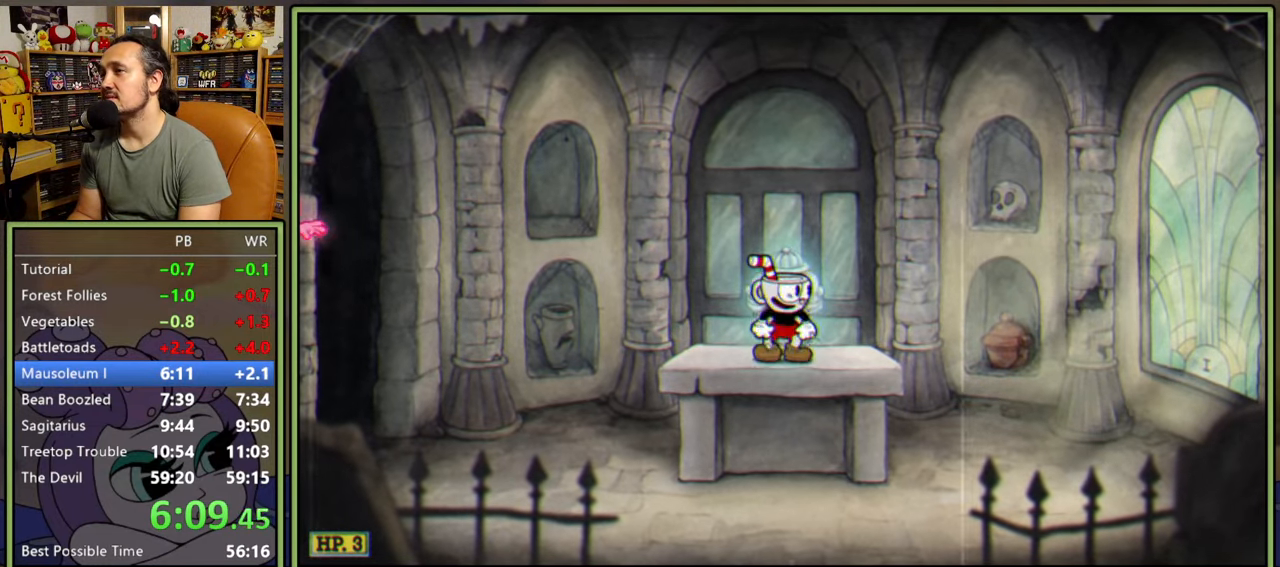
{"buttons": ["A", "Y", "DPAD_LEFT"], "right_stick": "center", "events": [[150, "DPAD_LEFT", "down"], [400, "A", "down"], [500, "Y", "down"]]}
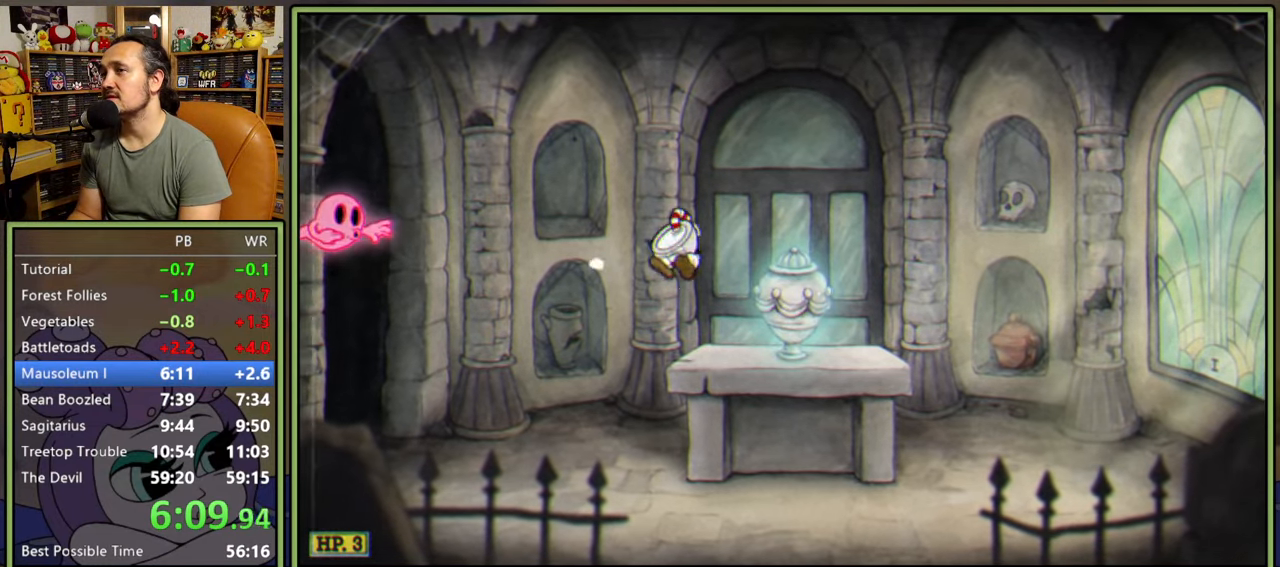
{"buttons": [], "right_stick": "center", "events": [[50, "A", "up"], [117, "Y", "up"], [300, "A", "down"], [450, "A", "up"], [450, "DPAD_LEFT", "up"]]}
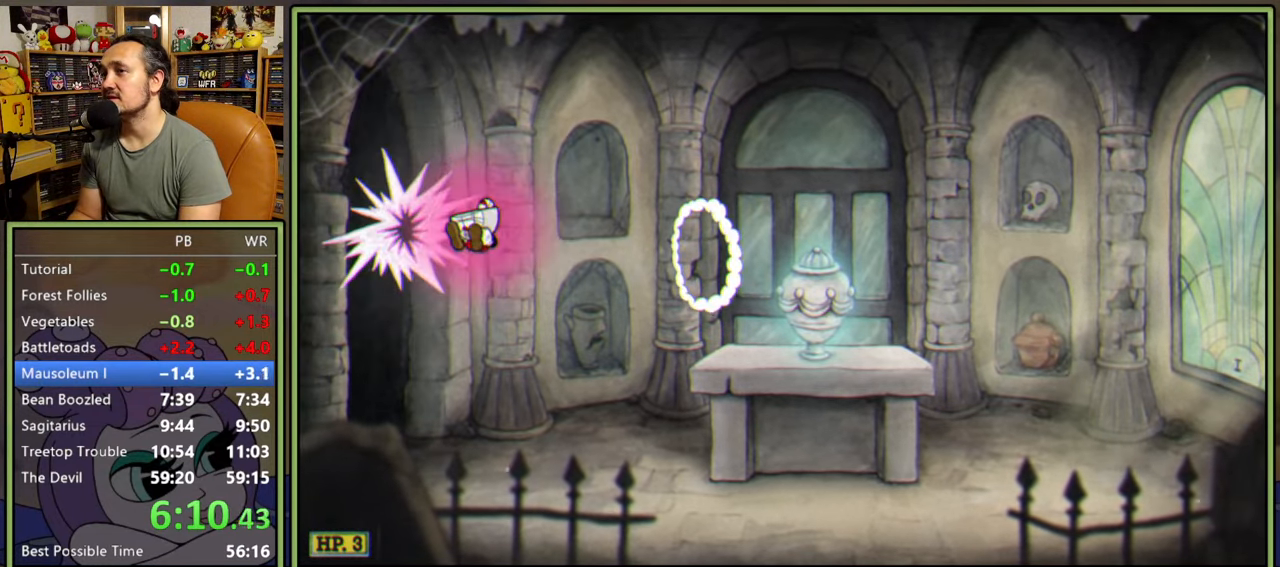
{"buttons": ["DPAD_RIGHT"], "right_stick": "center", "events": [[233, "DPAD_RIGHT", "down"]]}
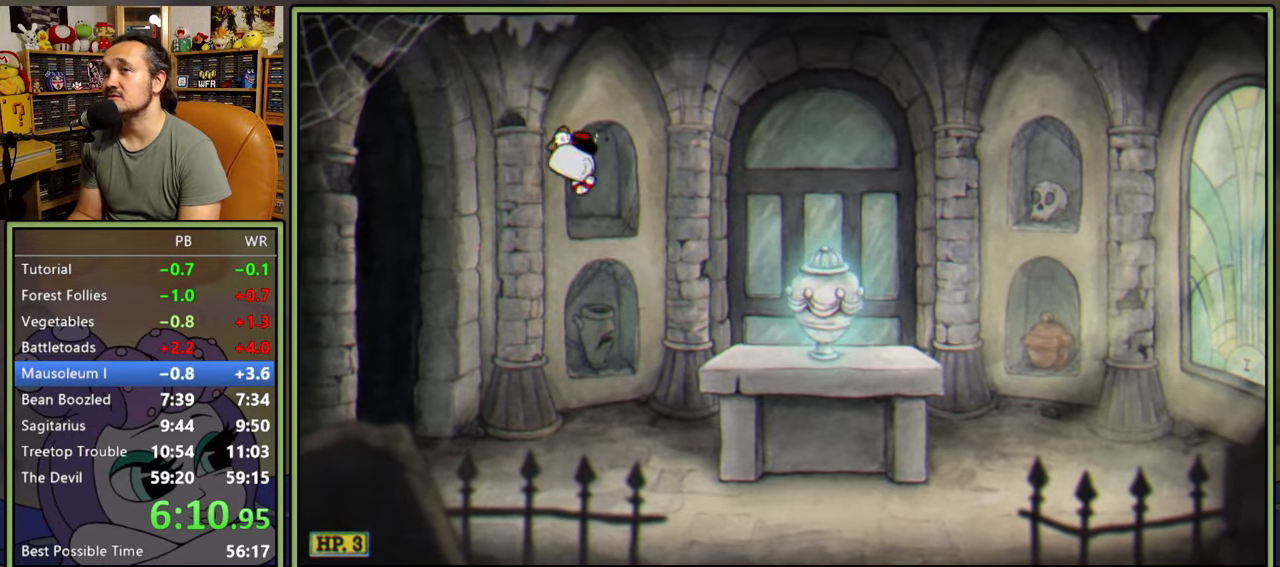
{"buttons": ["DPAD_RIGHT"], "right_stick": "center", "events": [[300, "A", "down"], [417, "A", "up"]]}
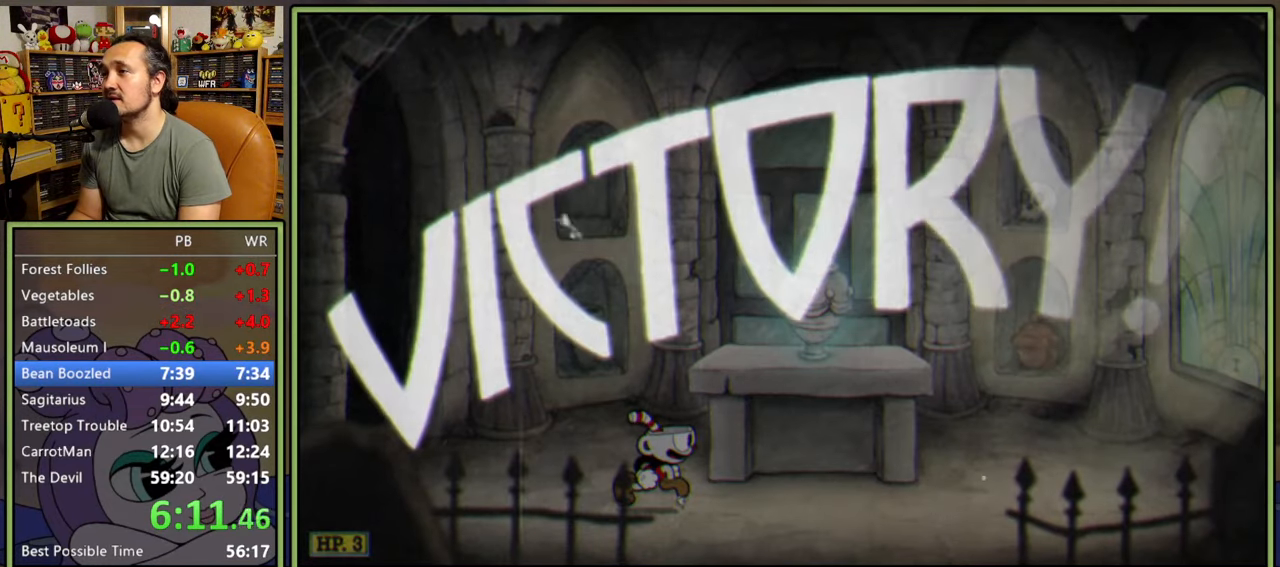
{"buttons": ["DPAD_RIGHT"], "right_stick": "center", "events": []}
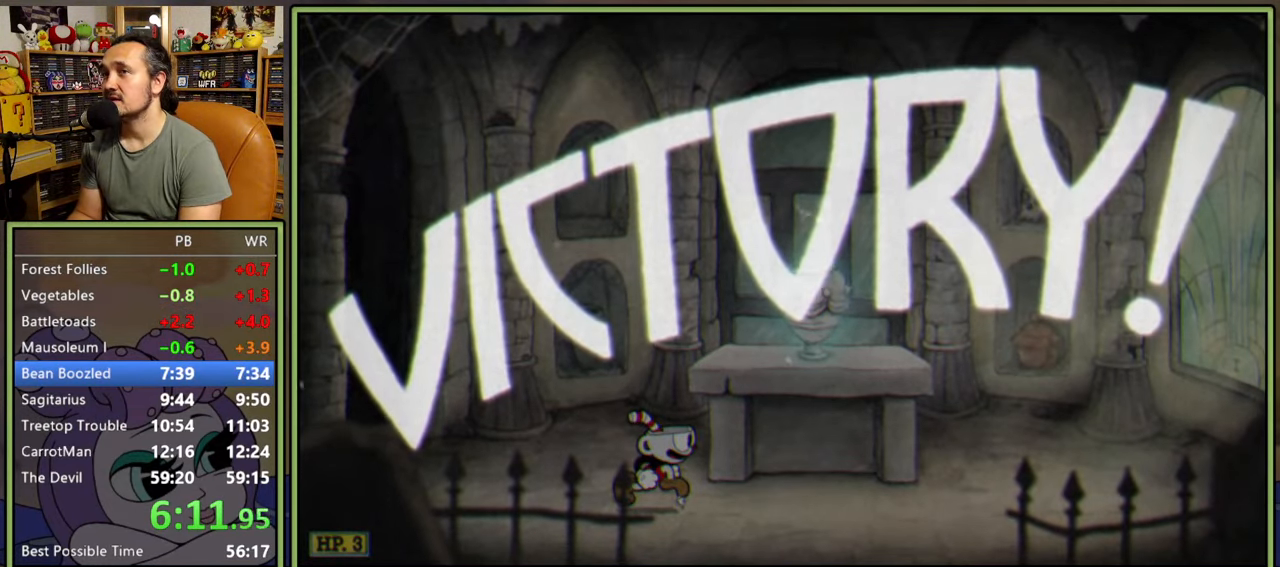
{"buttons": ["A", "DPAD_RIGHT"], "right_stick": "center", "events": [[417, "A", "down"]]}
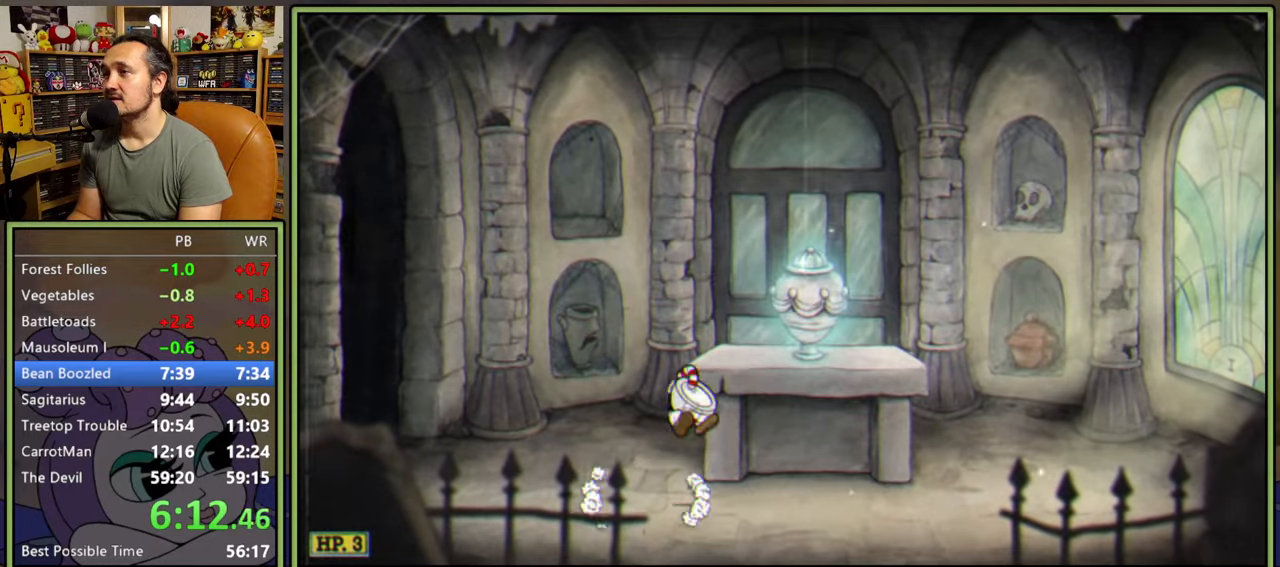
{"buttons": [], "right_stick": "center", "events": [[117, "A", "up"], [467, "DPAD_RIGHT", "up"]]}
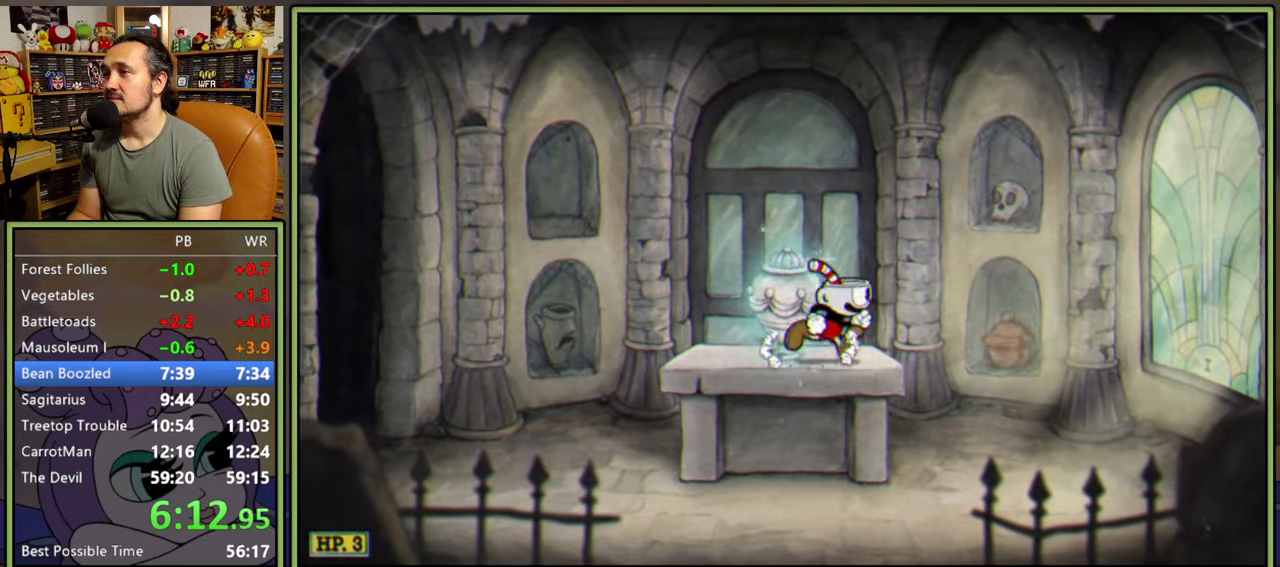
{"buttons": ["R1"], "right_stick": "center", "events": [[233, "DPAD_RIGHT", "down"], [267, "DPAD_RIGHT", "up"], [300, "R1", "down"]]}
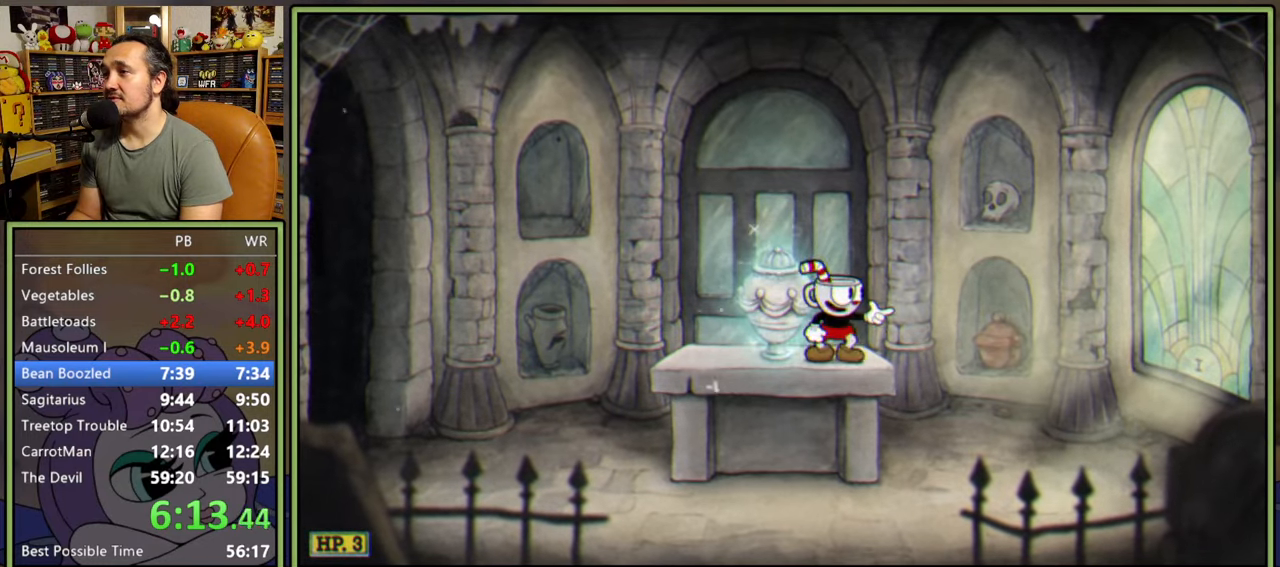
{"buttons": ["R1"], "right_stick": "center", "events": [[233, "R1", "up"], [250, "DPAD_RIGHT", "down"], [267, "R1", "down"], [283, "DPAD_RIGHT", "up"]]}
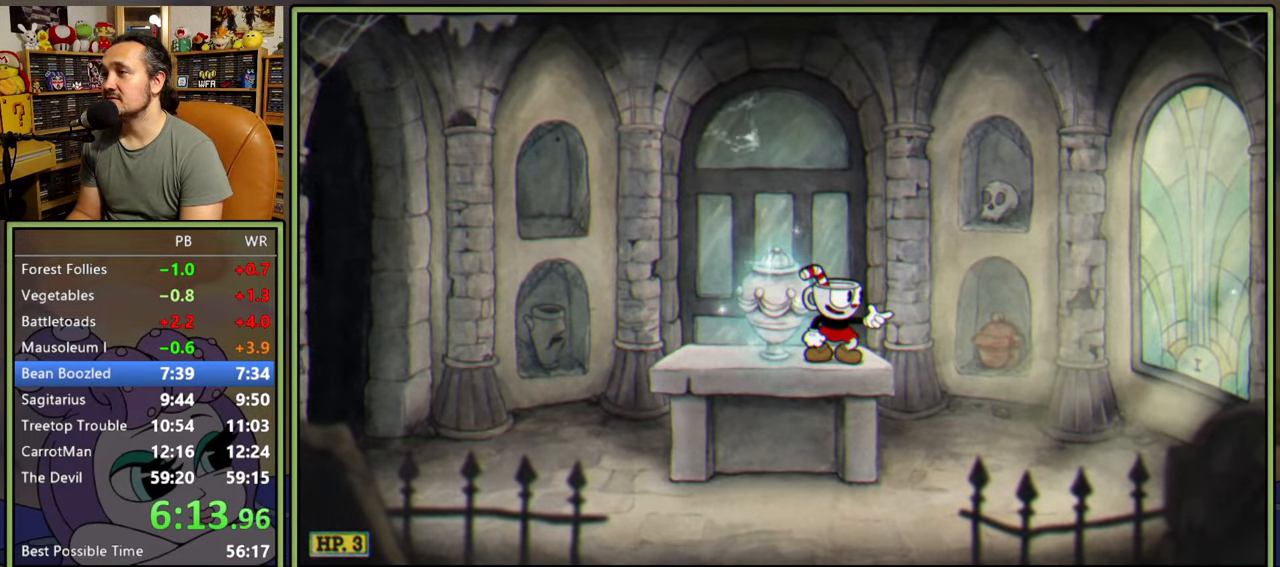
{"buttons": ["R1"], "right_stick": "center", "events": [[167, "R1", "up"], [200, "R1", "down"], [217, "DPAD_RIGHT", "down"], [267, "DPAD_RIGHT", "up"]]}
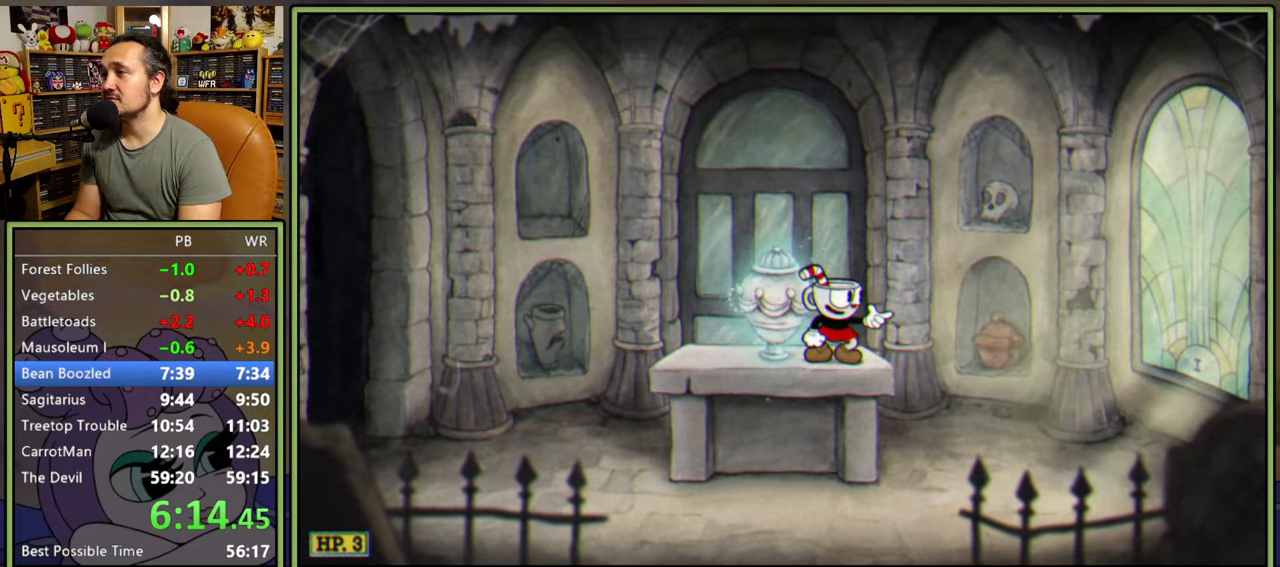
{"buttons": [], "right_stick": "center", "events": [[83, "R1", "up"], [133, "DPAD_RIGHT", "down"], [133, "R1", "down"], [200, "DPAD_RIGHT", "up"], [483, "R1", "up"]]}
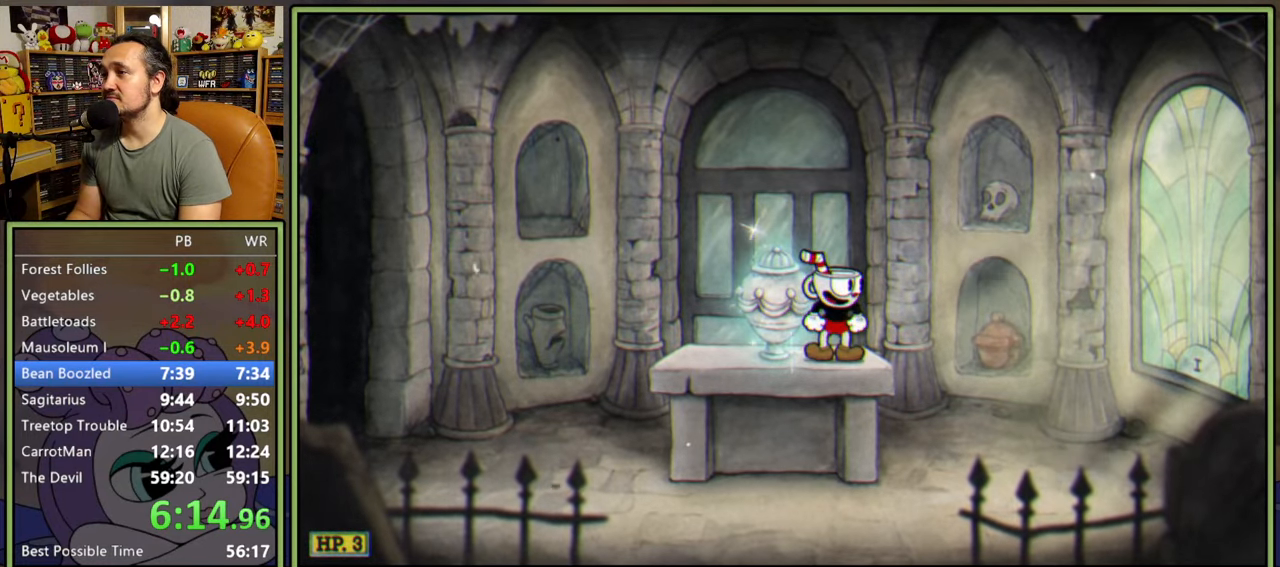
{"buttons": ["R1"], "right_stick": "center", "events": [[17, "DPAD_RIGHT", "down"], [33, "R1", "down"], [50, "DPAD_RIGHT", "up"]]}
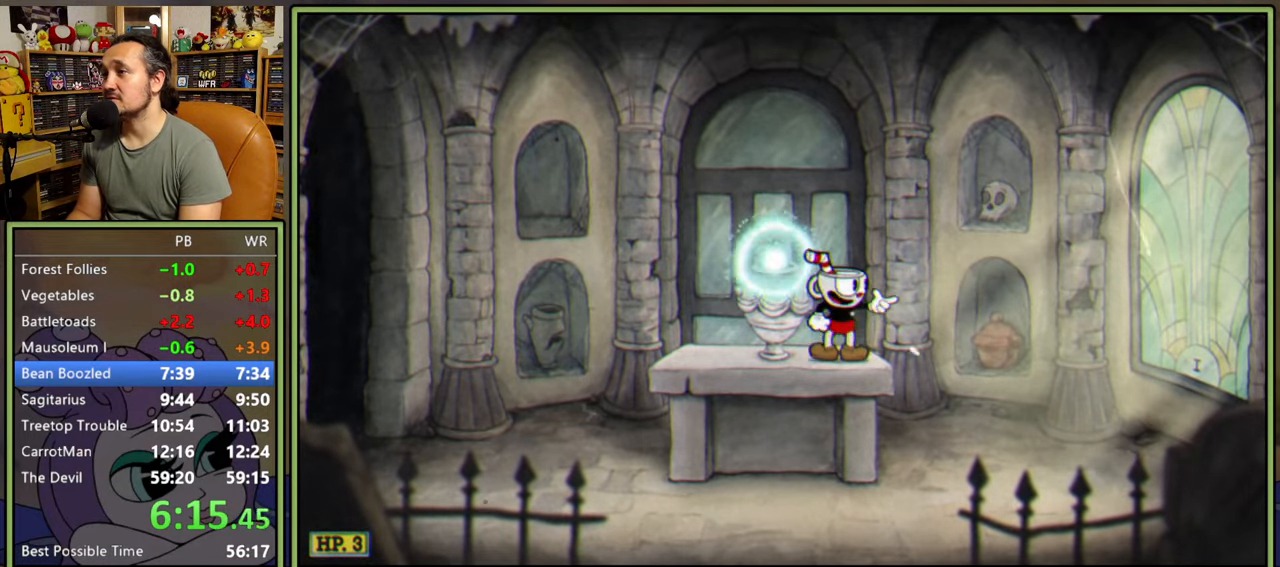
{"buttons": [], "right_stick": "center", "events": [[83, "R1", "up"]]}
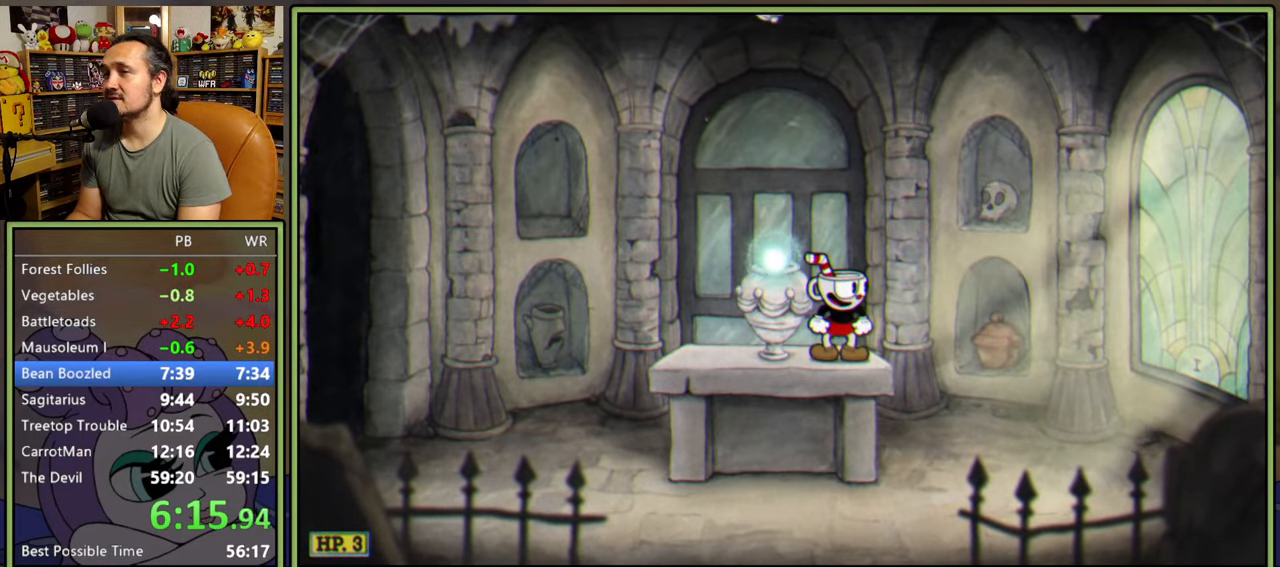
{"buttons": [], "right_stick": "center", "events": []}
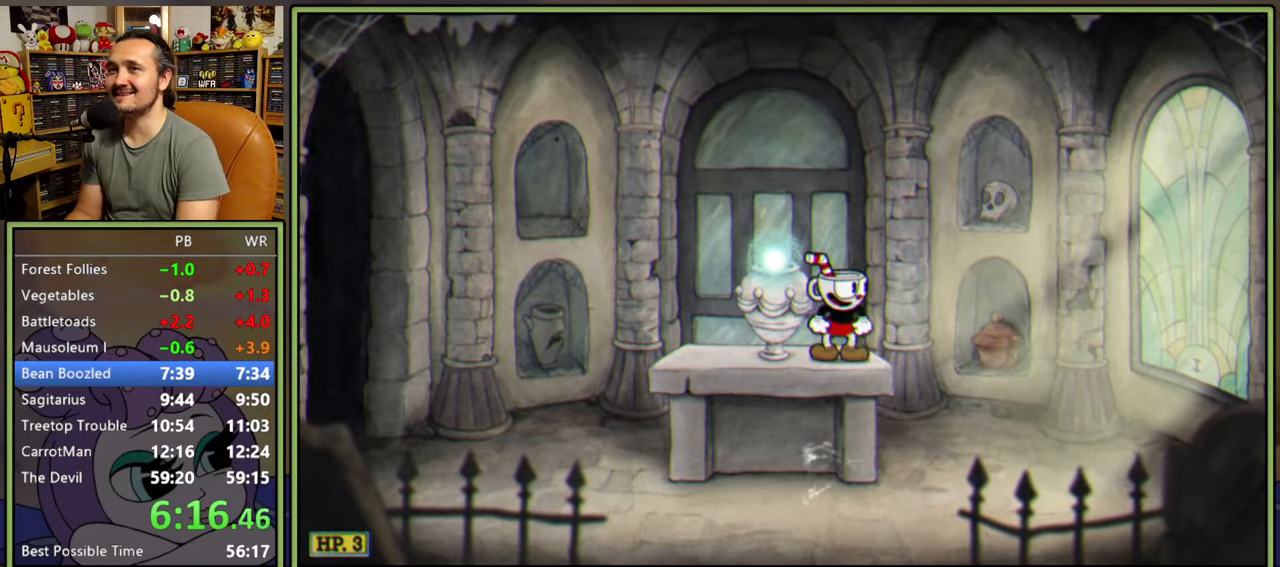
{"buttons": [], "right_stick": "center", "events": []}
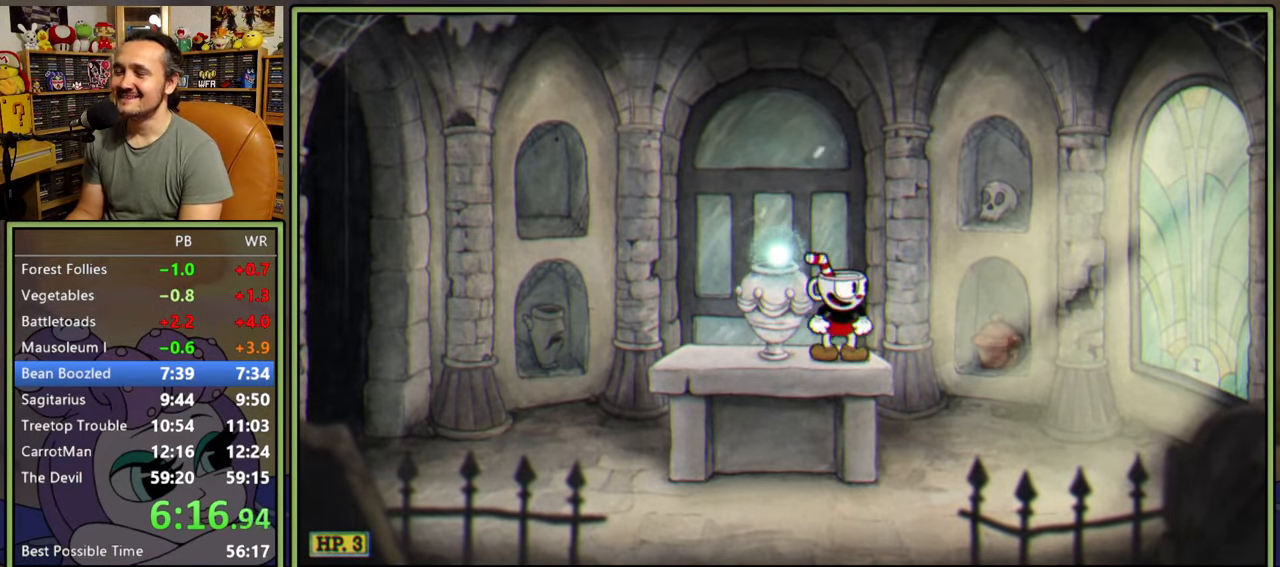
{"buttons": [], "right_stick": "center", "events": []}
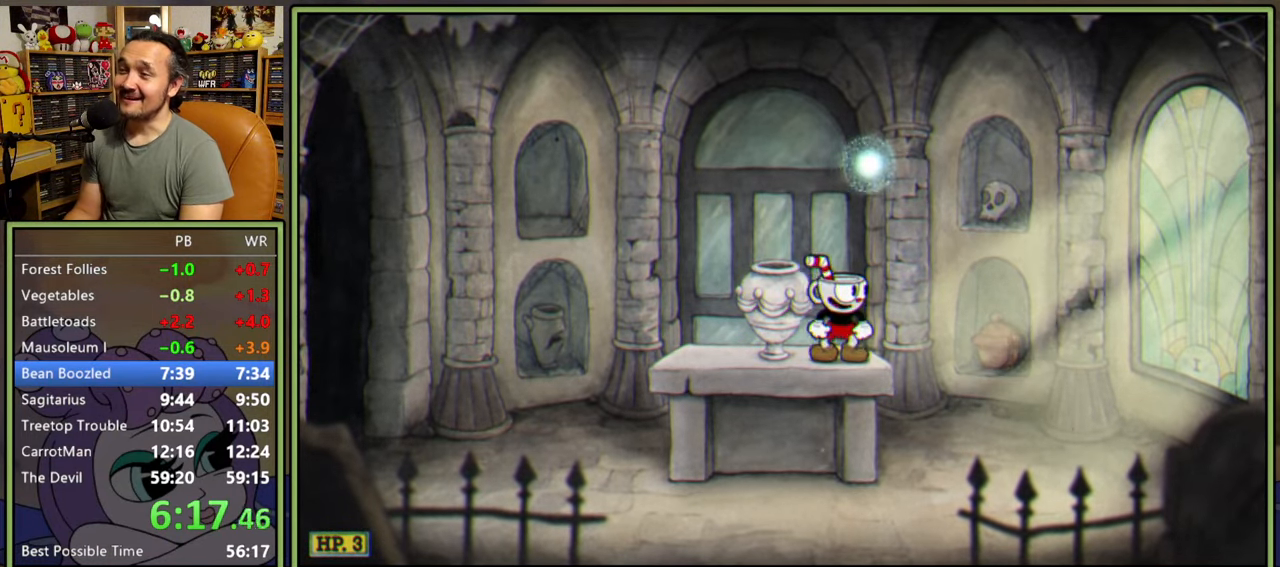
{"buttons": [], "right_stick": "center", "events": []}
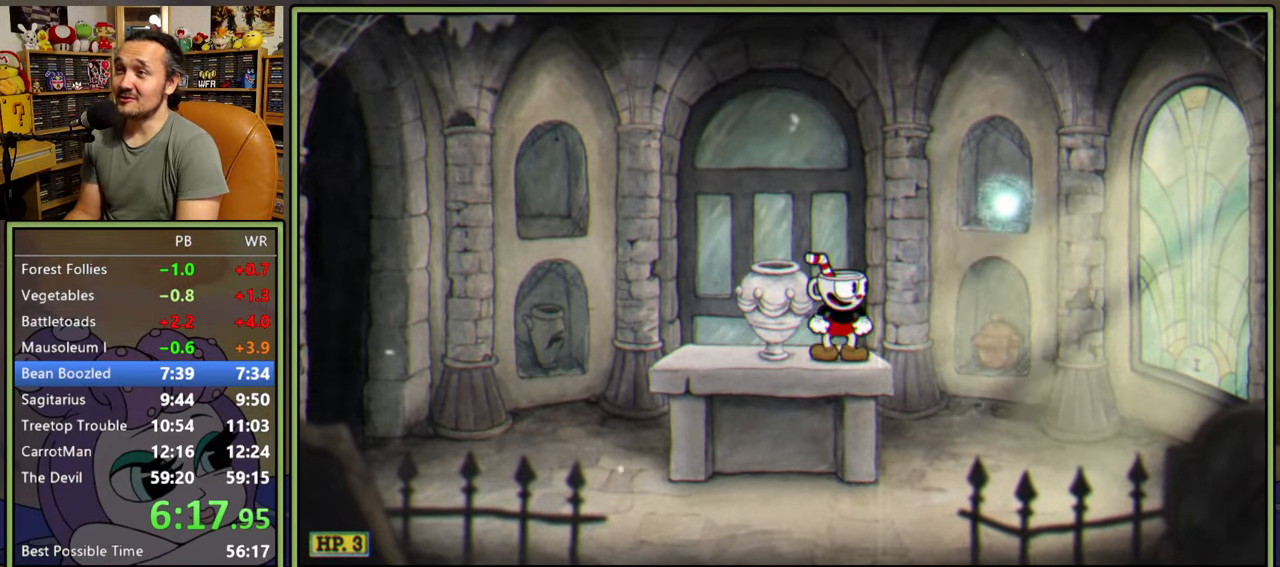
{"buttons": [], "right_stick": "center", "events": []}
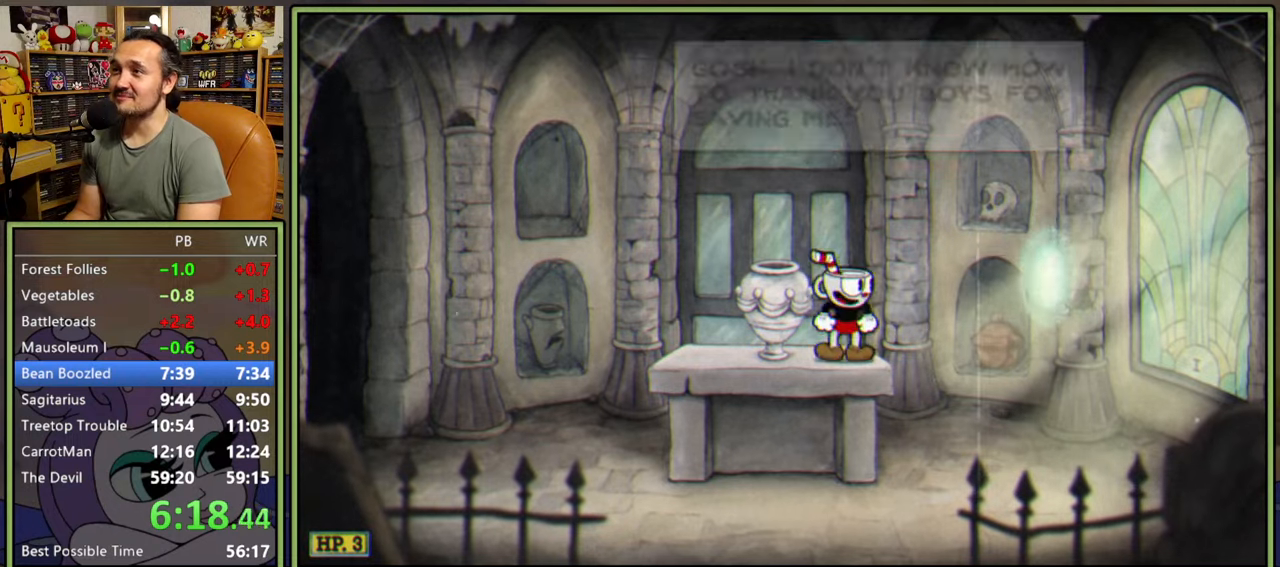
{"buttons": ["A"], "right_stick": "center", "events": [[200, "A", "down"], [383, "A", "up"], [467, "A", "down"]]}
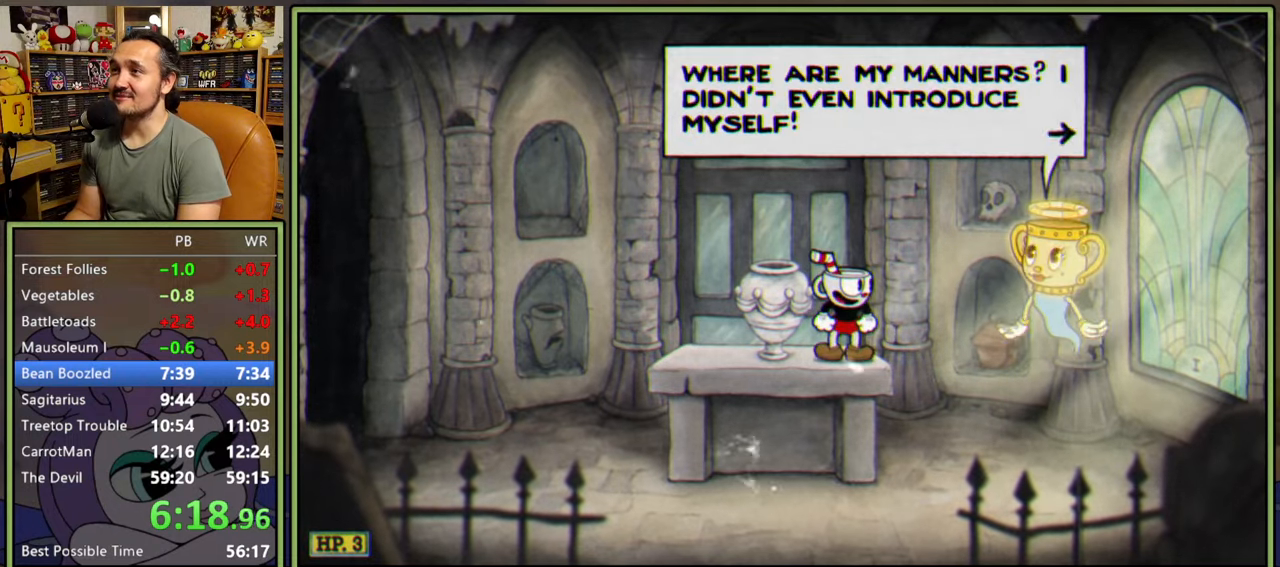
{"buttons": [], "right_stick": "center", "events": [[117, "A", "up"], [250, "A", "down"], [417, "A", "up"]]}
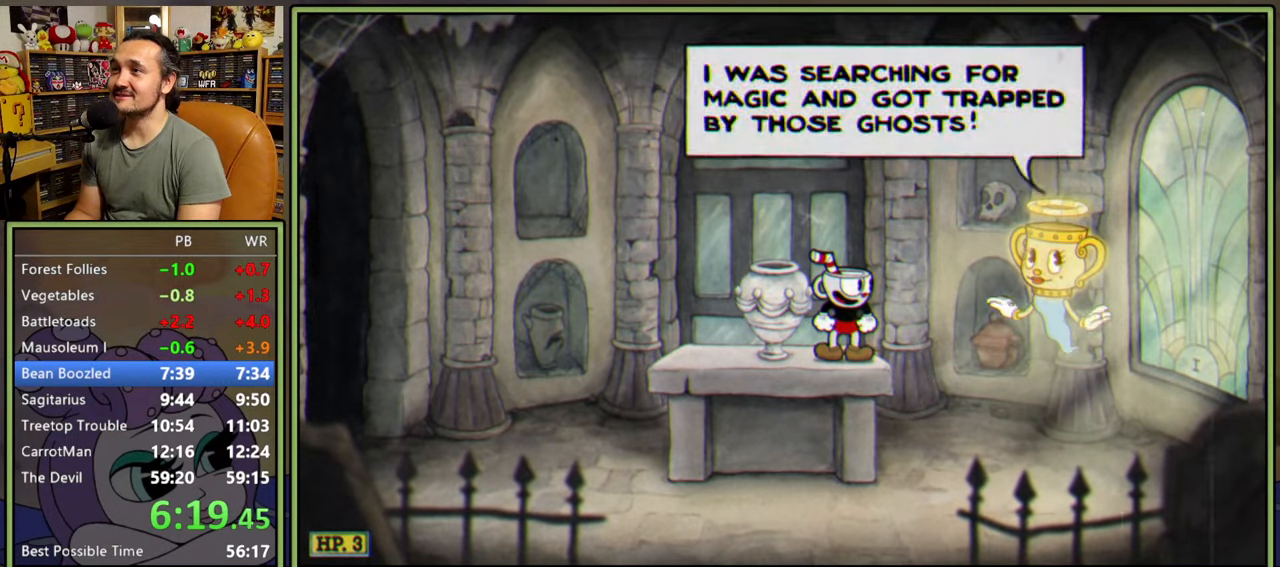
{"buttons": [], "right_stick": "center", "events": [[33, "A", "down"], [200, "A", "up"], [350, "A", "down"], [500, "A", "up"]]}
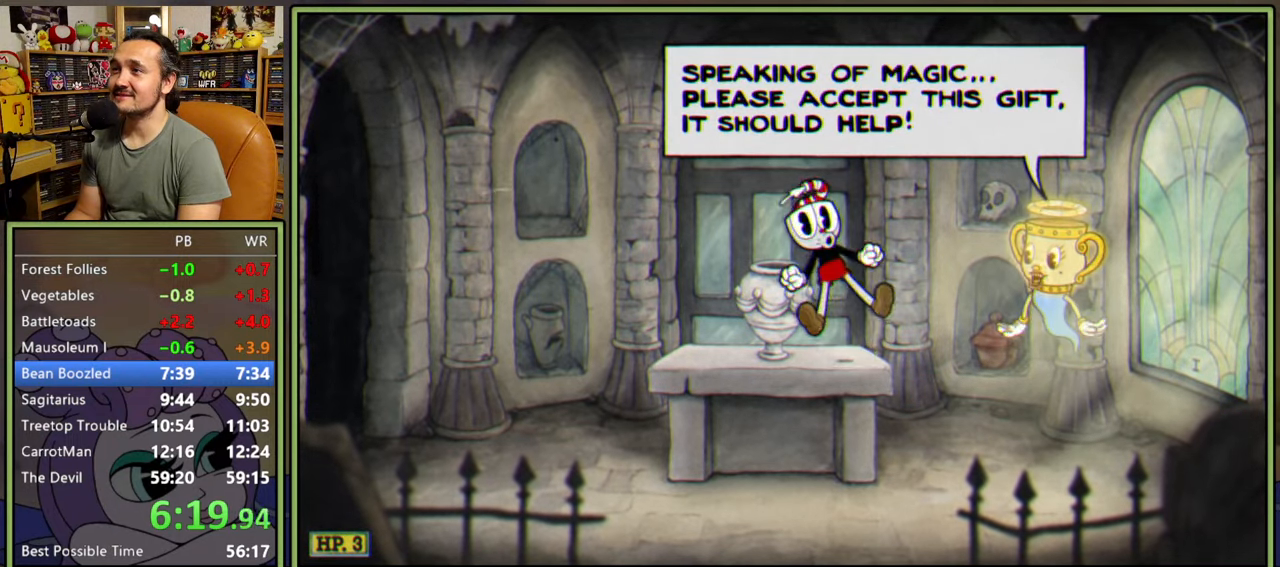
{"buttons": [], "right_stick": "center", "events": []}
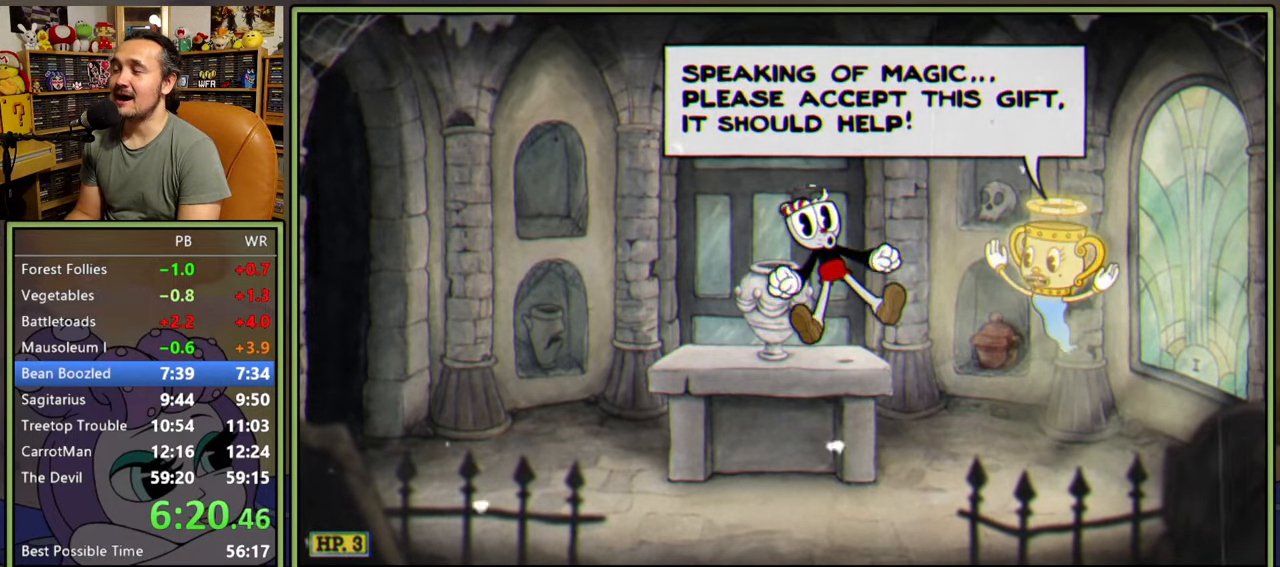
{"buttons": [], "right_stick": "center", "events": []}
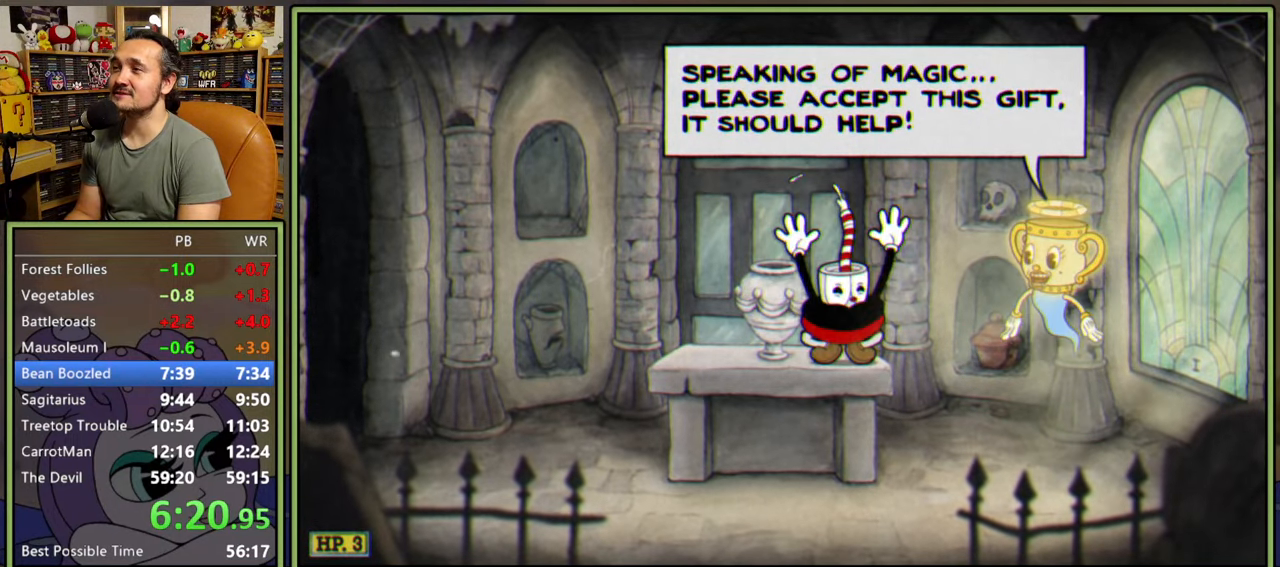
{"buttons": [], "right_stick": "center", "events": []}
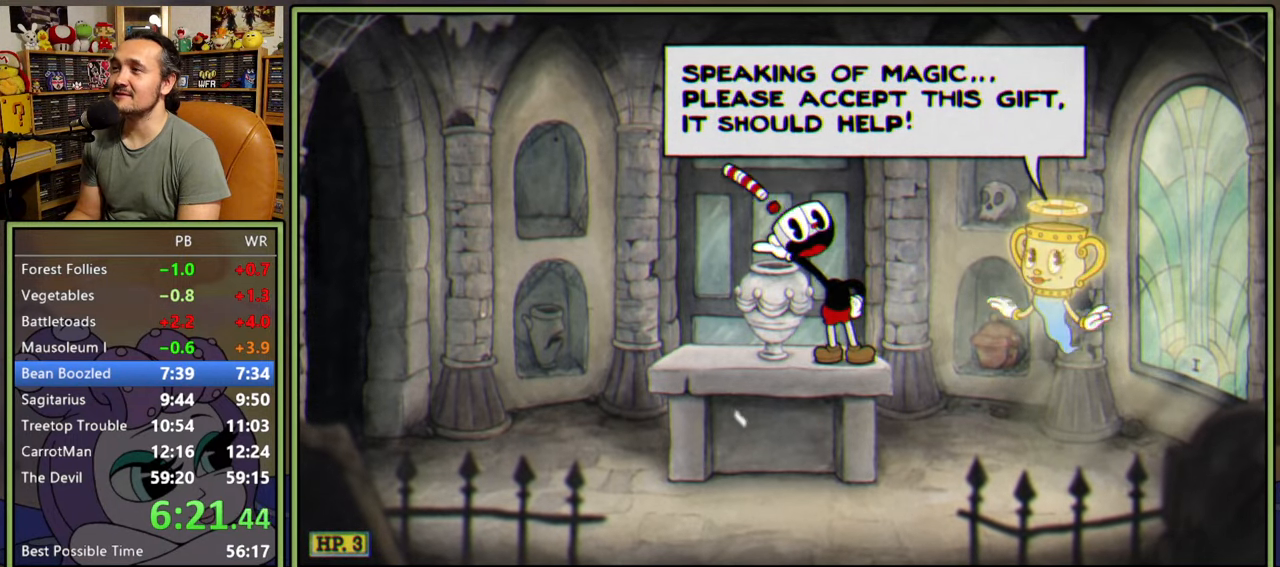
{"buttons": ["A"], "right_stick": "center", "events": [[50, "A", "down"], [300, "A", "up"], [383, "A", "down"]]}